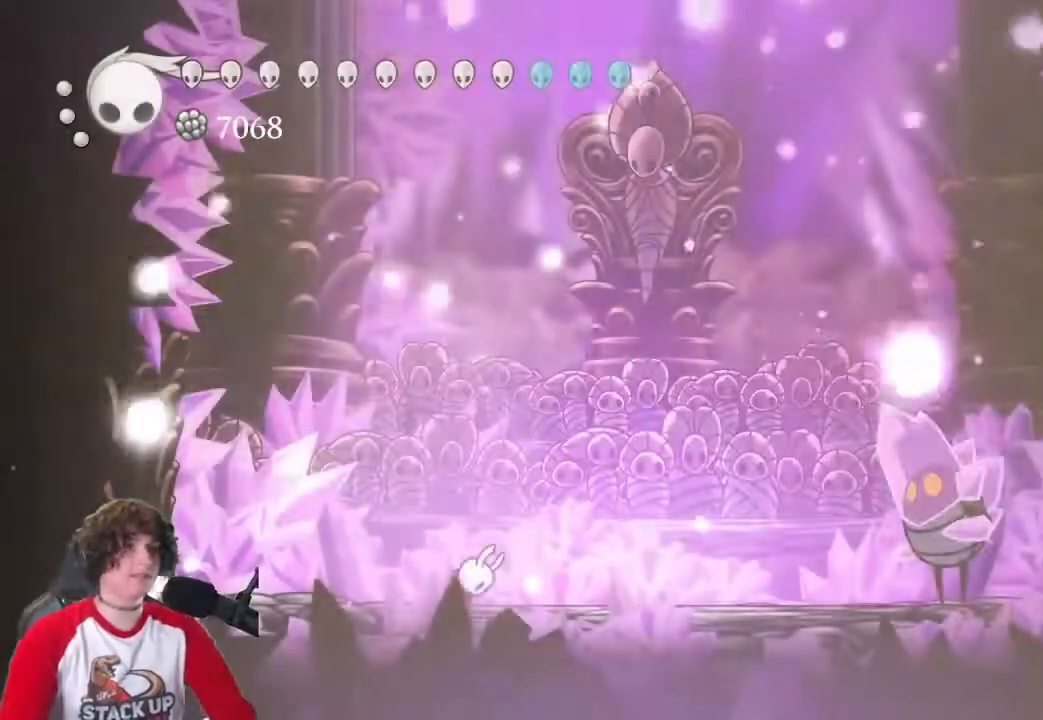
Gameplay with keyboard; each line is a JSON object with the keys held at the frame after it. "events" lists presses ("down") and releases ("up") of "a", "attack", "cast", "cdash", "d", "dash", "dream", "focus", "inv", "jump", "map", "s" and "w" between this image and that frame as [ms after this image, input, new state], when the widget could be followed in between. No other keys are recorded. Mouse input is not recorded. Key names are as the overlay labels them; some are game actions (e.g. jump) rather than physical keys.
{"keys": ["d"], "events": [[433, "d", "down"]]}
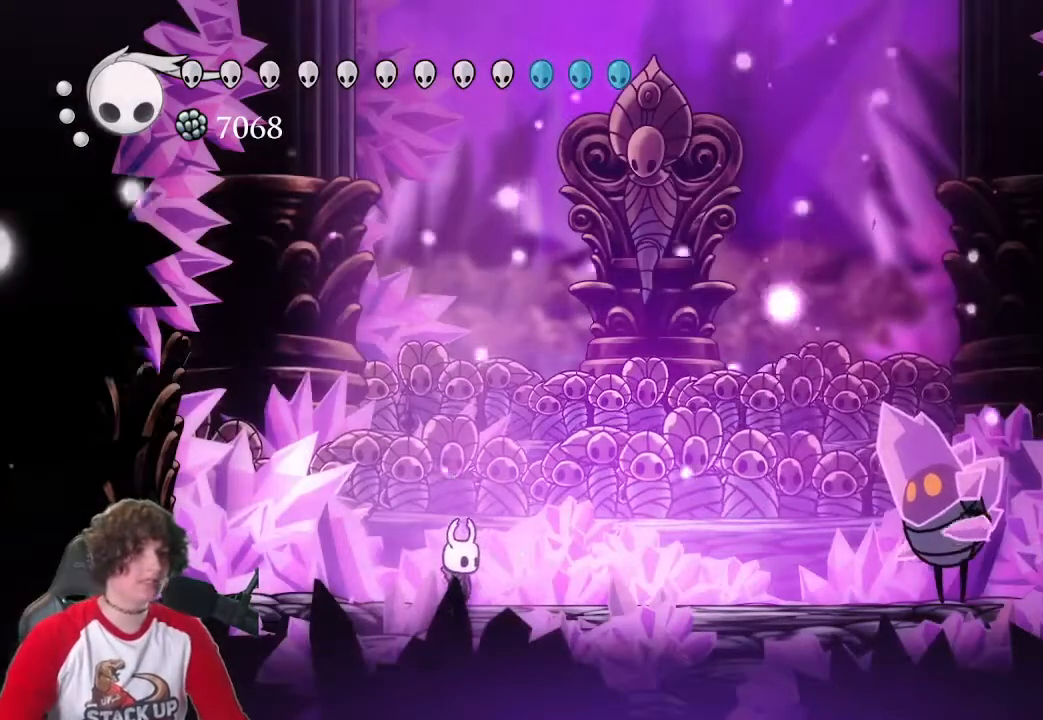
{"keys": ["attack", "d"], "events": [[33, "dash", "down"], [166, "dash", "up"], [400, "attack", "down"]]}
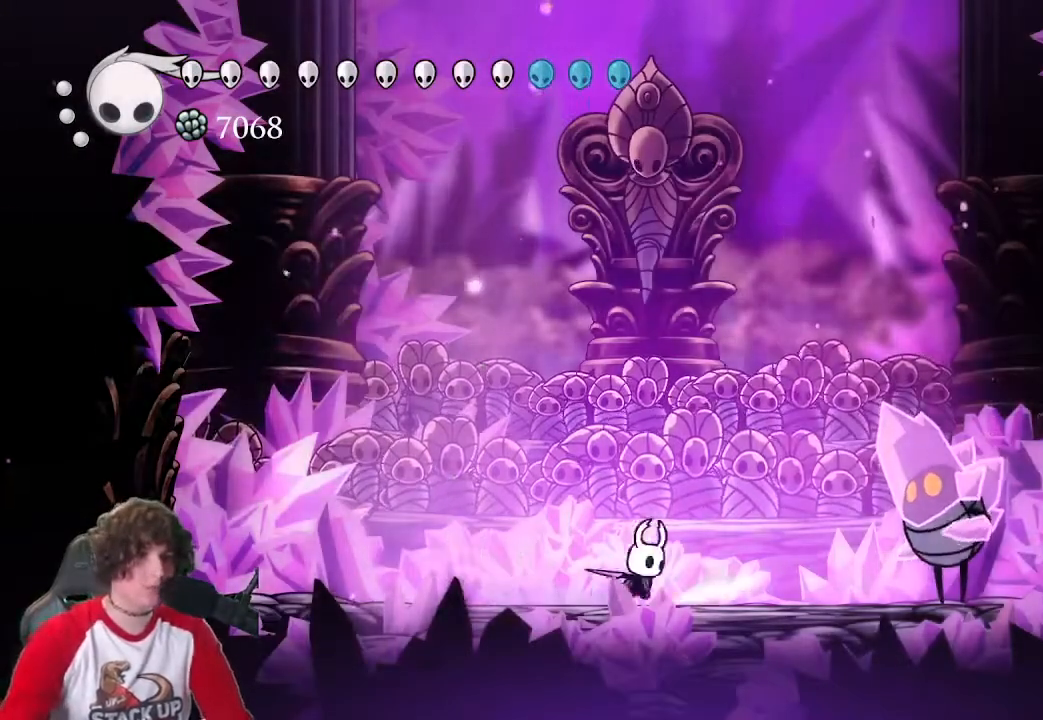
{"keys": ["attack", "d"]}
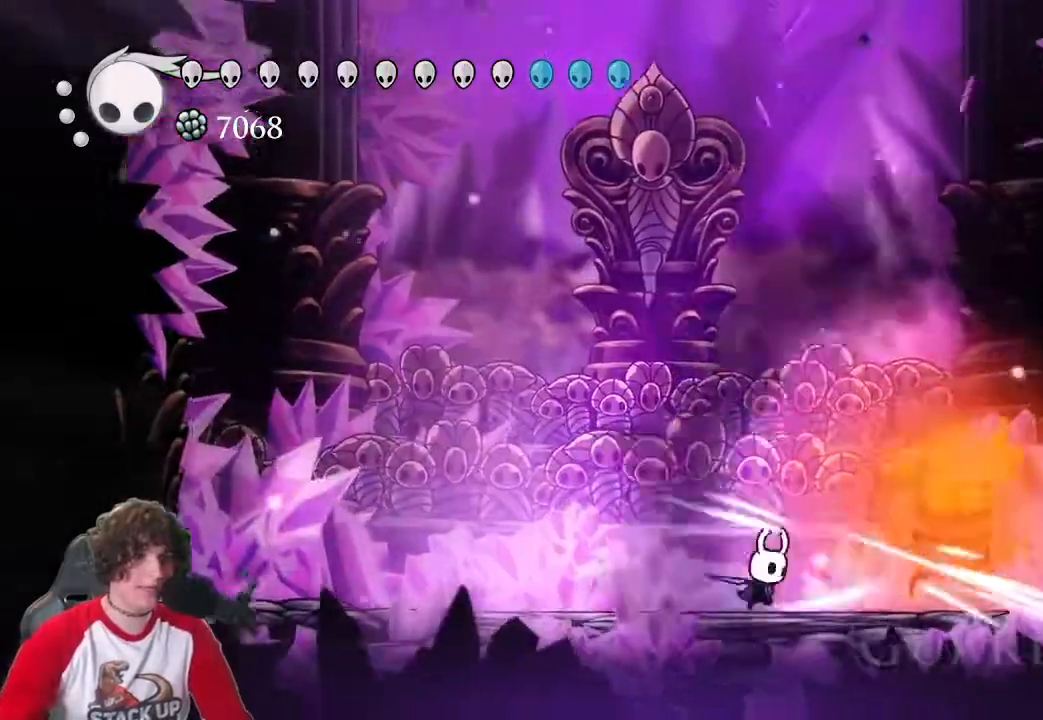
{"keys": ["d"], "events": [[16, "attack", "up"], [250, "d", "up"], [350, "attack", "down"], [433, "d", "down"], [483, "attack", "up"]]}
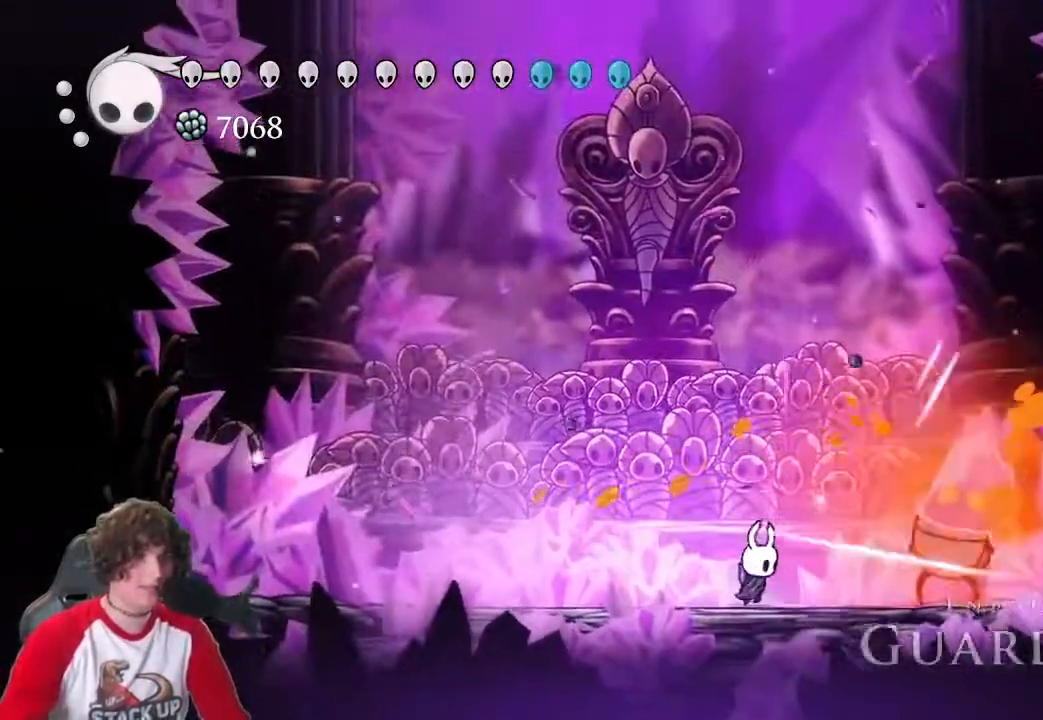
{"keys": ["attack", "d"]}
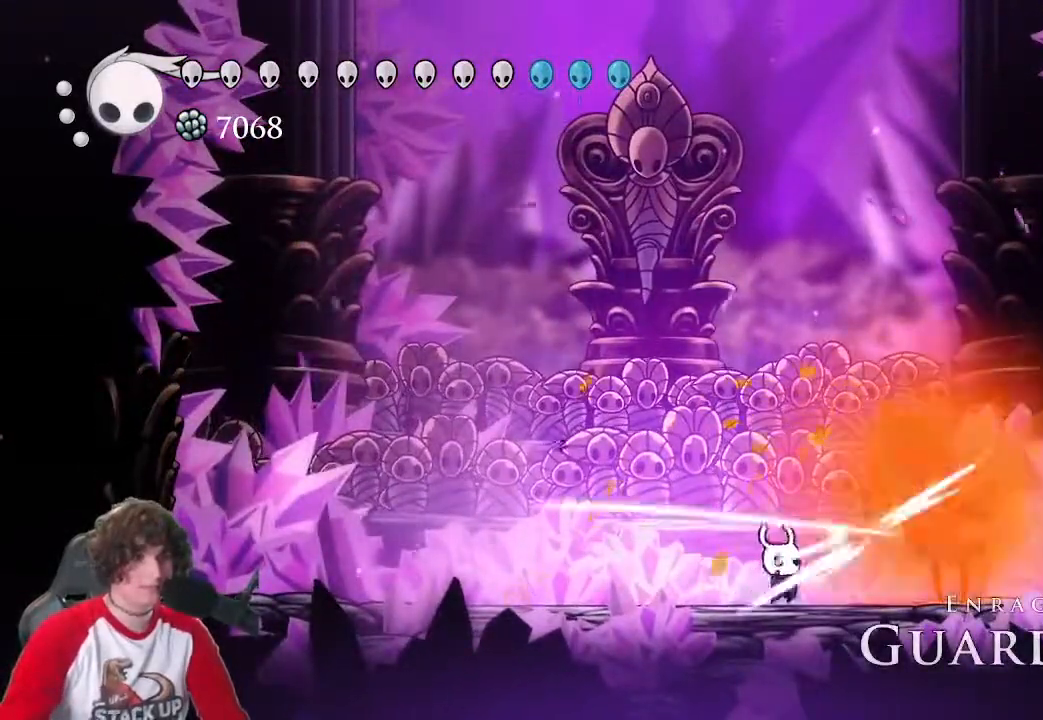
{"keys": ["attack"]}
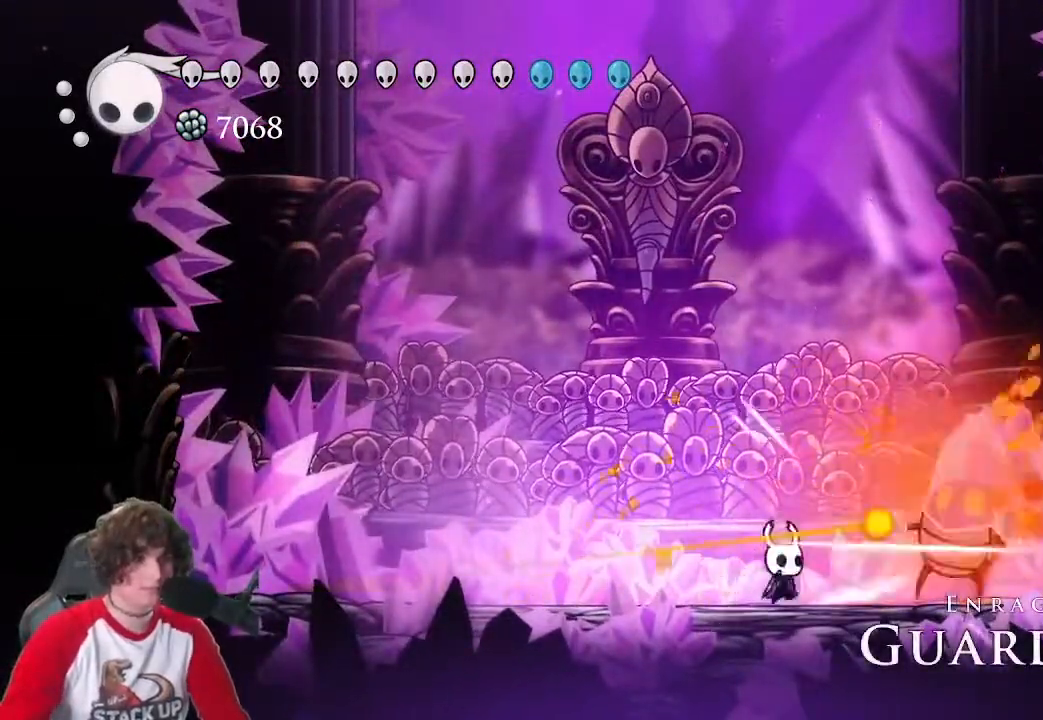
{"keys": ["d"], "events": [[16, "attack", "up"], [16, "jump", "down"], [350, "d", "down"], [433, "jump", "up"]]}
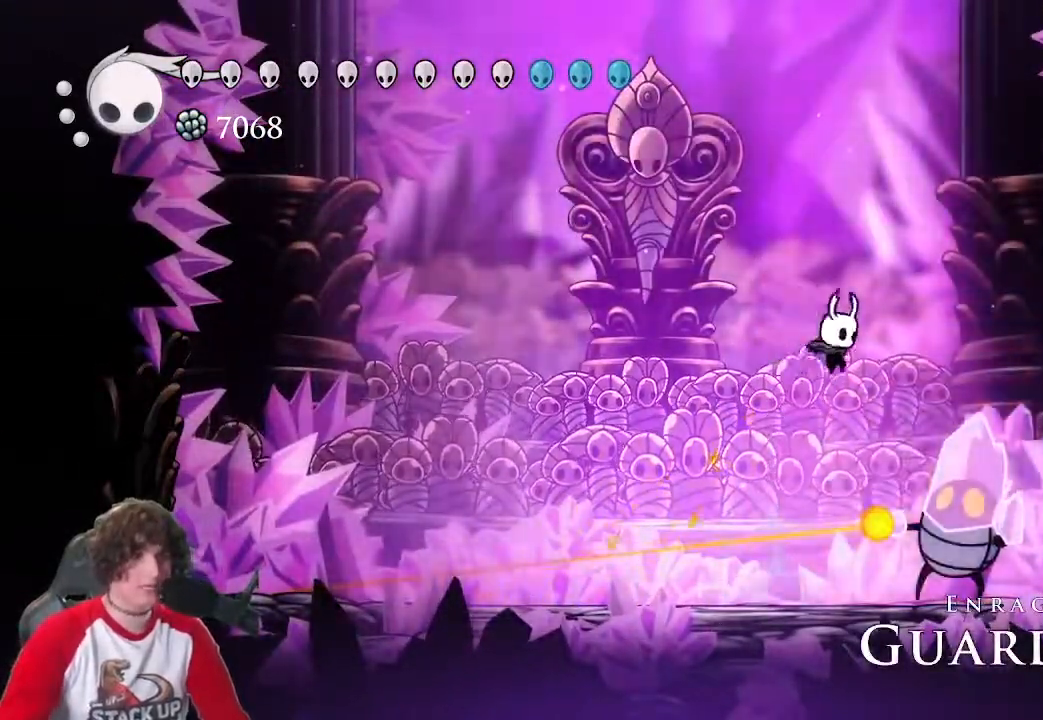
{"keys": [], "events": [[33, "jump", "down"], [116, "d", "up"], [116, "s", "down"], [166, "jump", "up"], [266, "cast", "down"], [400, "cast", "up"], [500, "s", "up"]]}